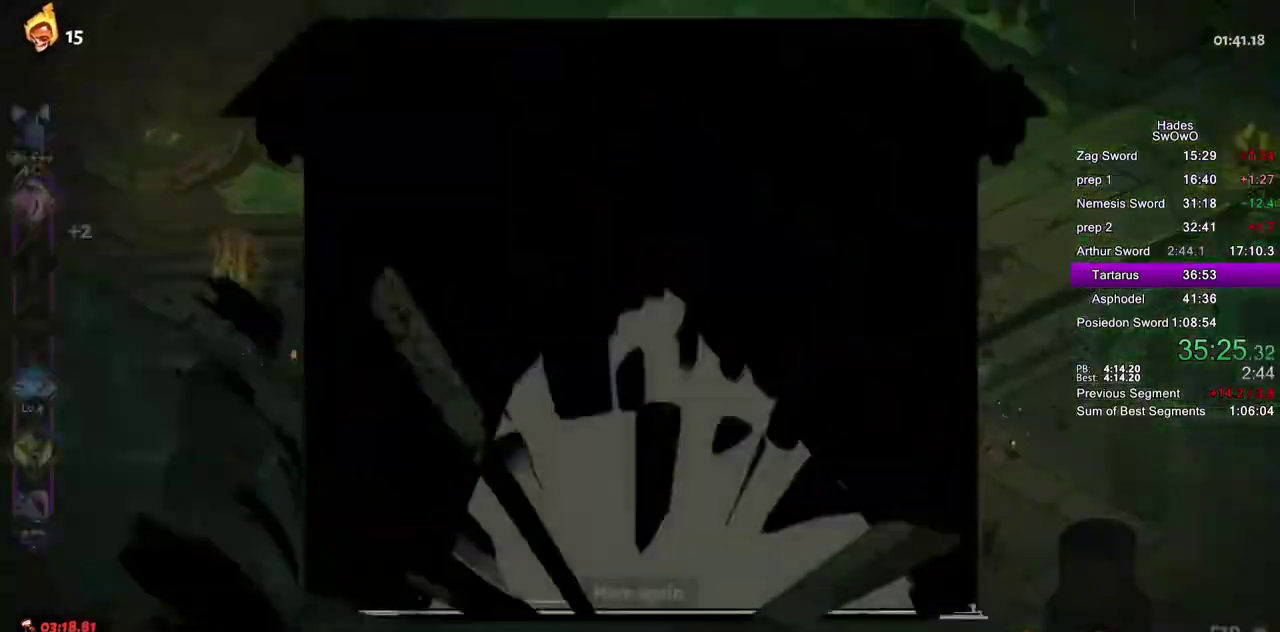
Gameplay with a controller (PlayStation layout); each line is a JSON object with the inputs held at the frame after it. "events" lists button and stick changes between this image and that frame as [ms after this image, input, new state], when the widget could be followed in between. This document gives stick clicks only as held states, not as events. Not read: CROSS.
{"buttons": ["DPAD_DOWN"], "left_stick": "center", "right_stick": "center", "events": [[467, "DPAD_DOWN", "down"]]}
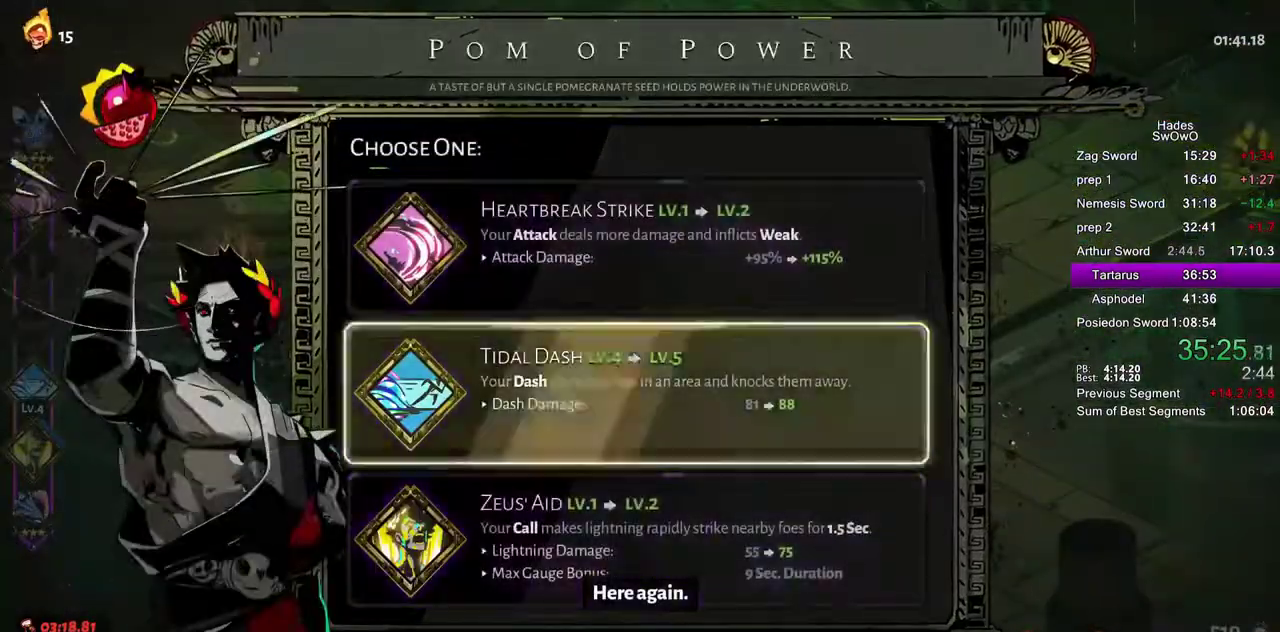
{"buttons": [], "left_stick": "center", "right_stick": "center", "events": [[16, "DPAD_DOWN", "up"], [100, "DPAD_DOWN", "down"], [217, "DPAD_DOWN", "up"]]}
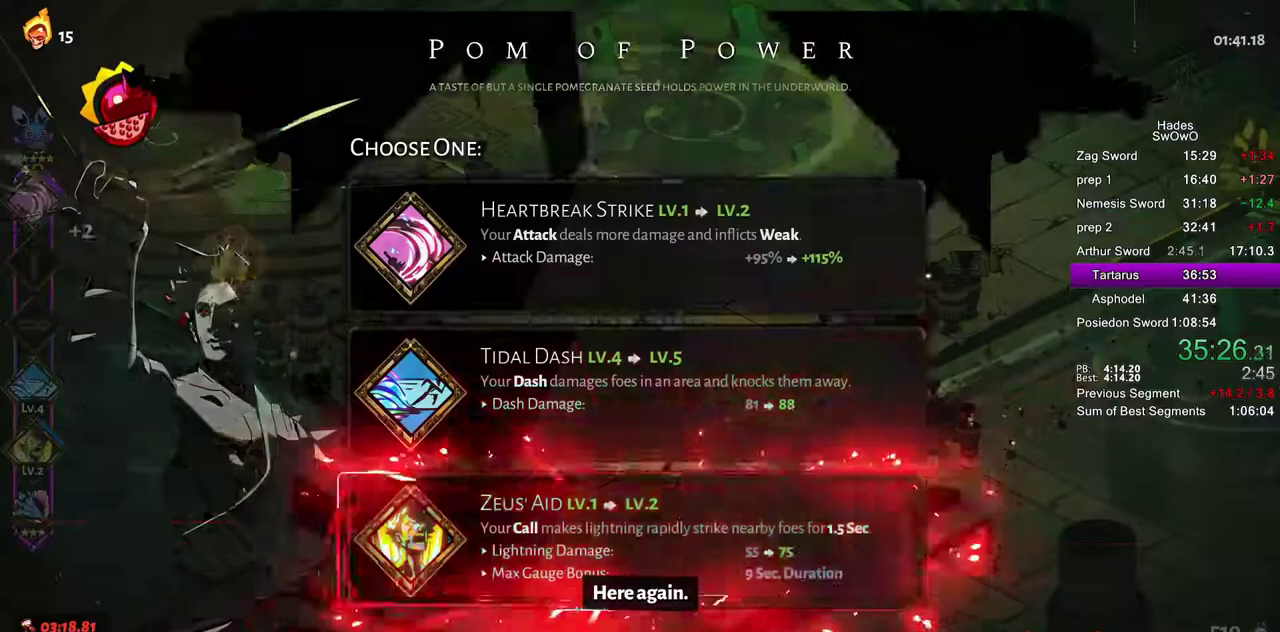
{"buttons": [], "left_stick": "up-left", "right_stick": "center", "events": [[134, "left_stick", "up-left"]]}
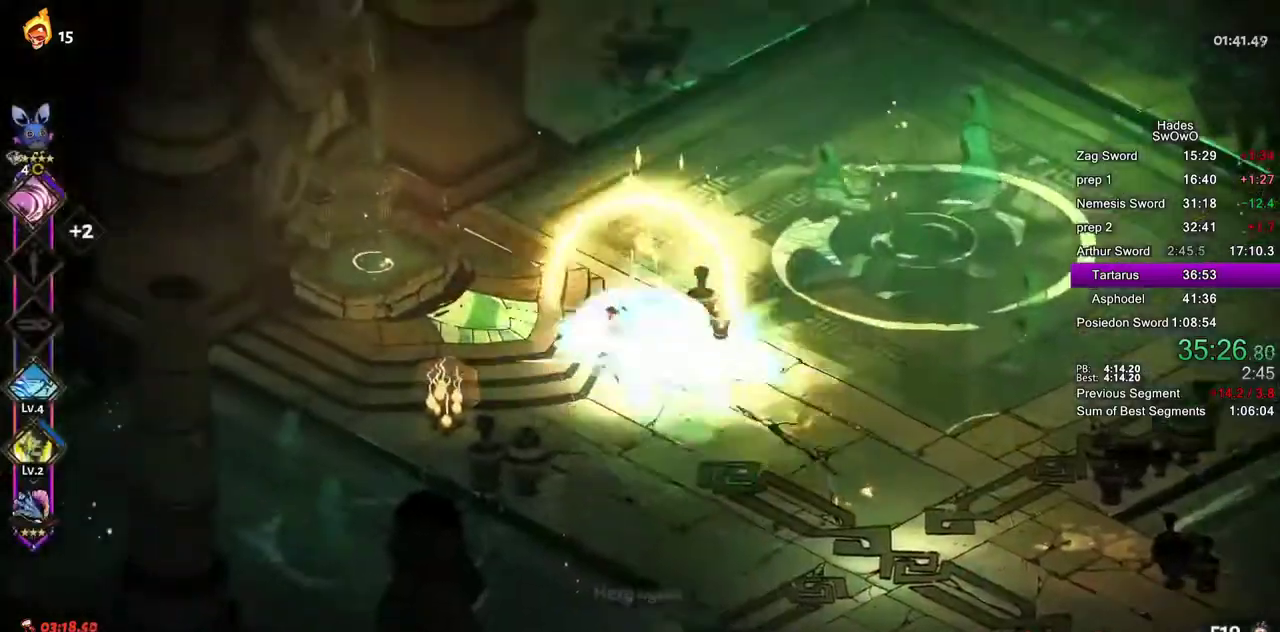
{"buttons": [], "left_stick": "center", "right_stick": "center", "events": [[150, "left_stick", "left"], [183, "R1", "down"], [300, "left_stick", "center"], [317, "R1", "up"]]}
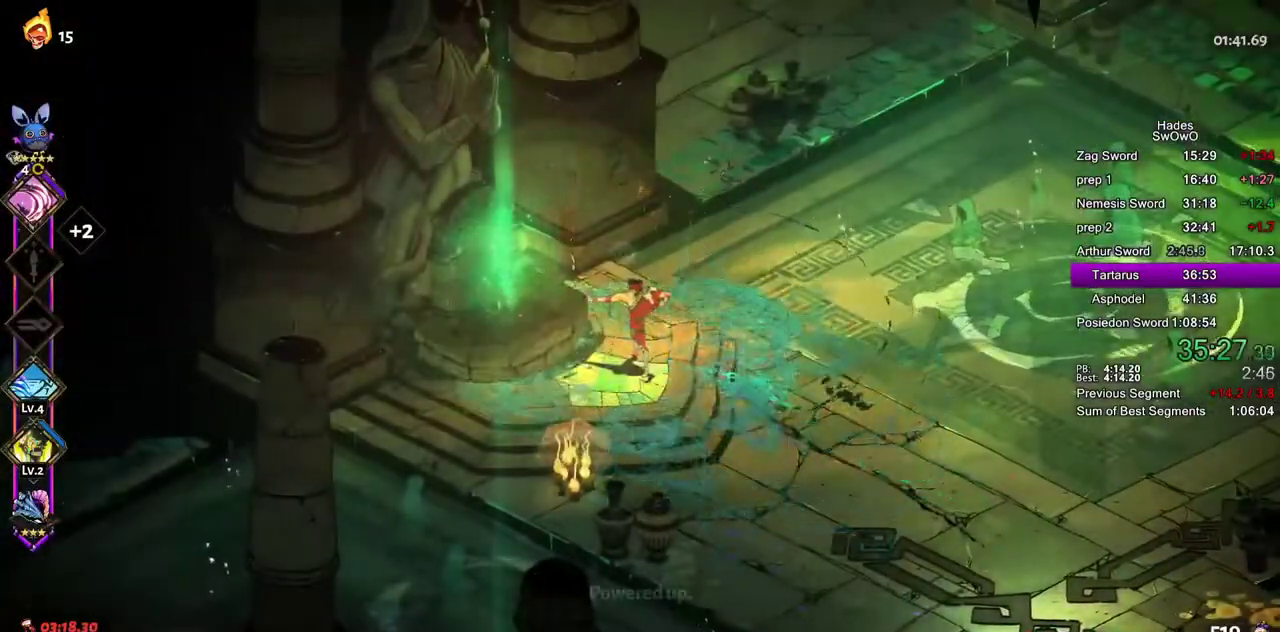
{"buttons": [], "left_stick": "up-right", "right_stick": "center", "events": [[51, "left_stick", "up-right"]]}
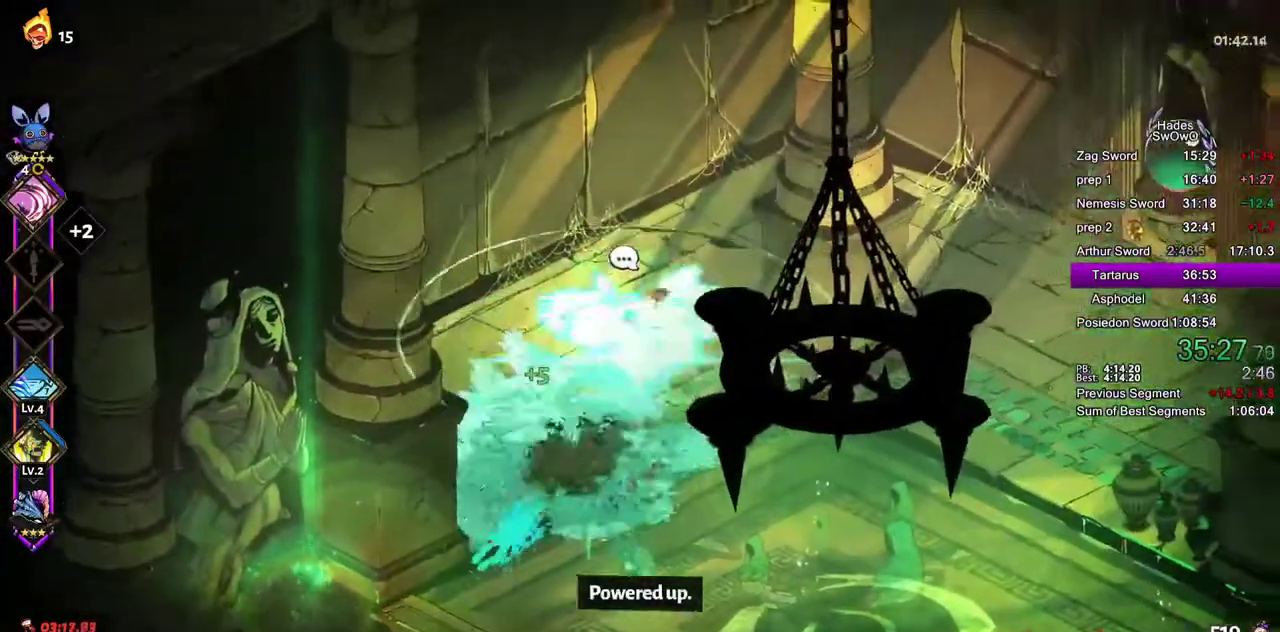
{"buttons": ["L2", "R2"], "left_stick": "right", "right_stick": "center"}
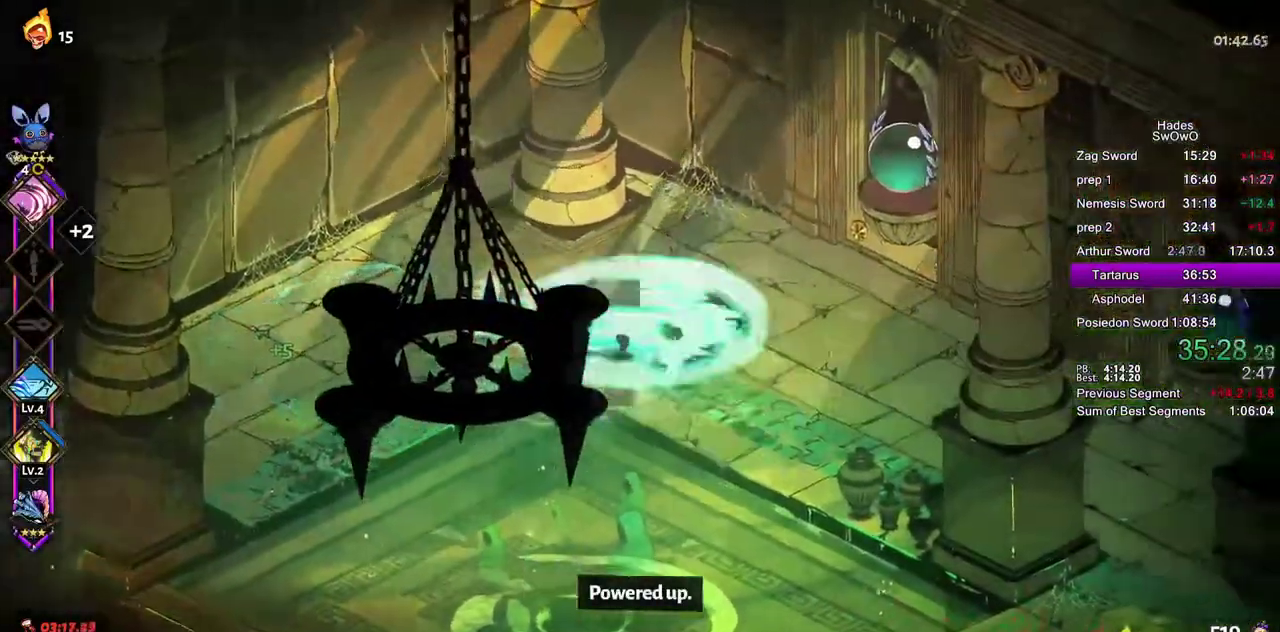
{"buttons": [], "left_stick": "right", "right_stick": "center"}
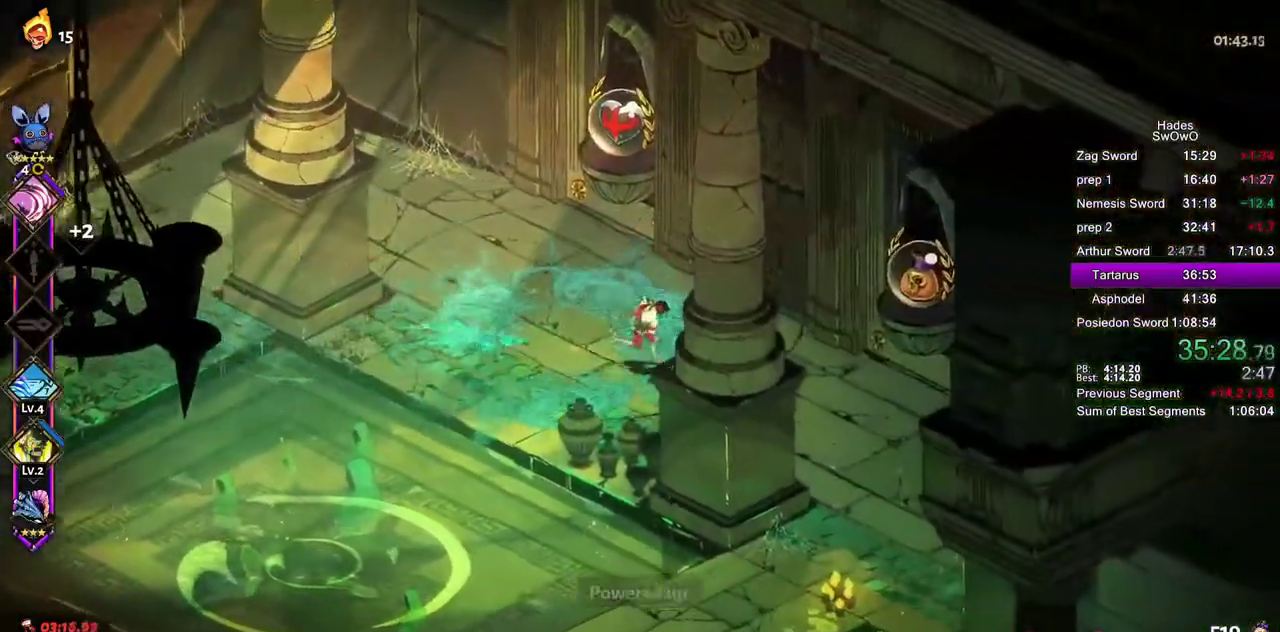
{"buttons": [], "left_stick": "up-right", "right_stick": "center"}
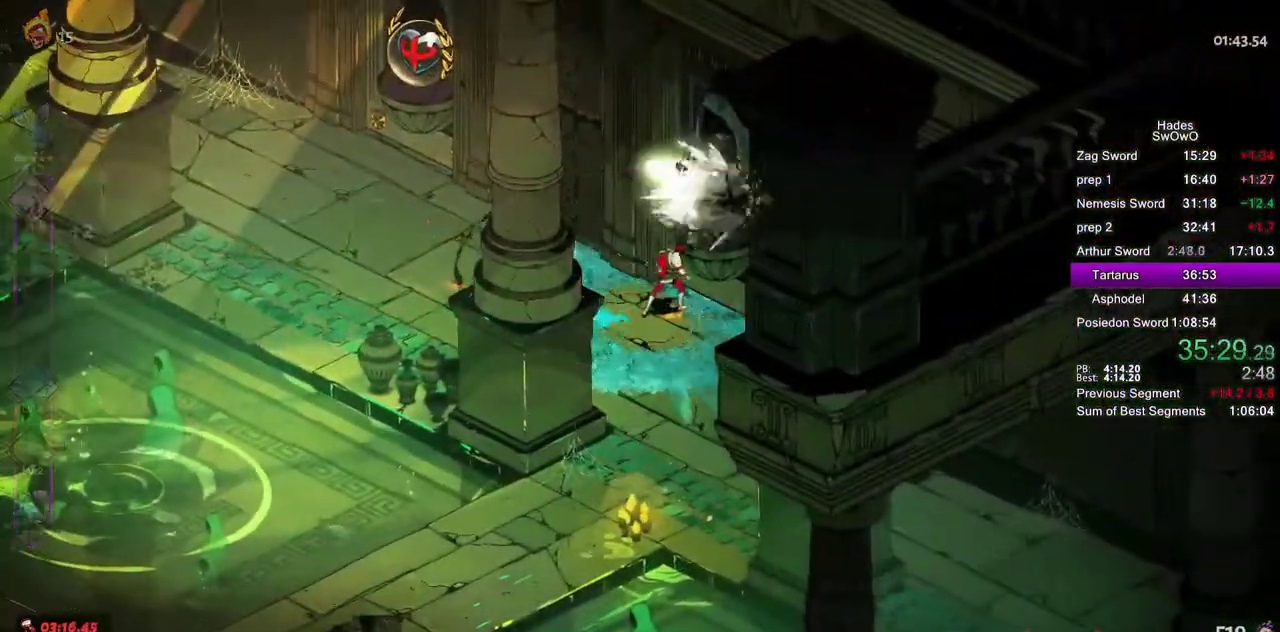
{"buttons": [], "left_stick": "center", "right_stick": "center"}
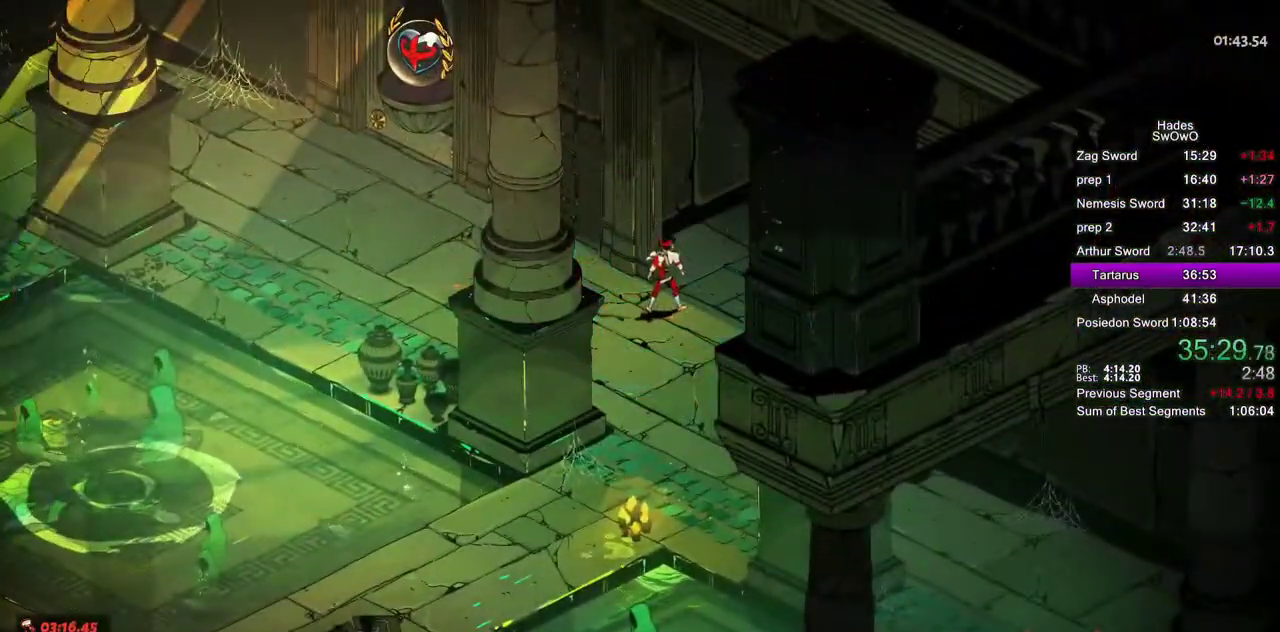
{"buttons": [], "left_stick": "center", "right_stick": "center", "events": []}
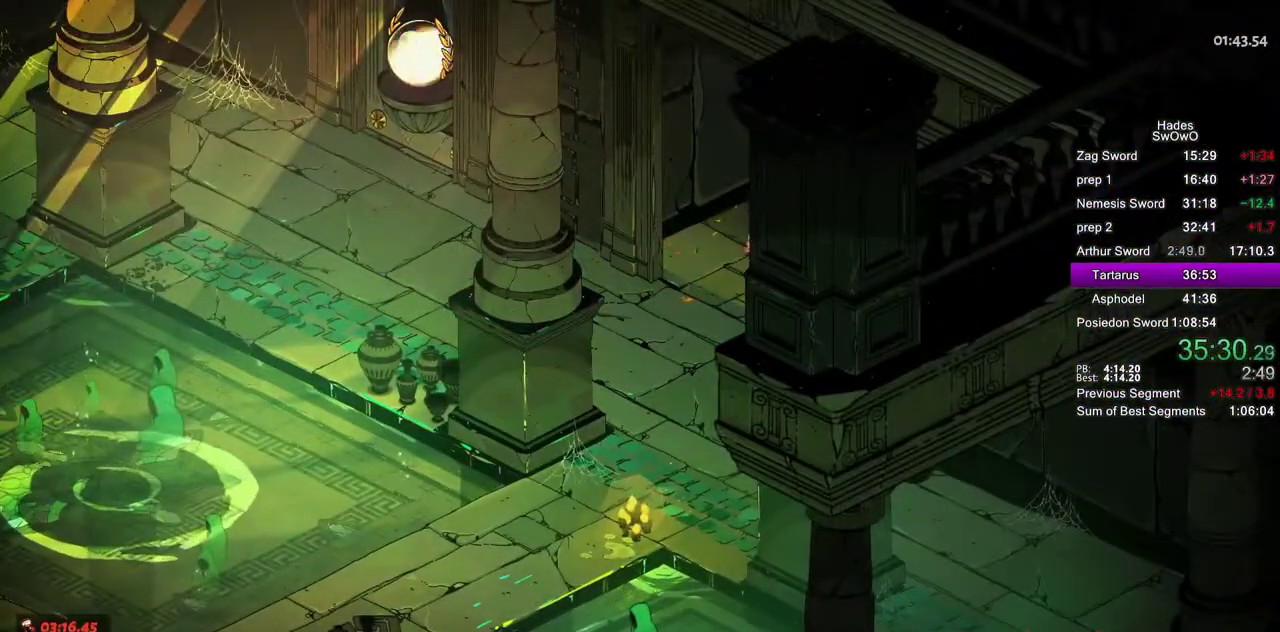
{"buttons": [], "left_stick": "center", "right_stick": "center", "events": []}
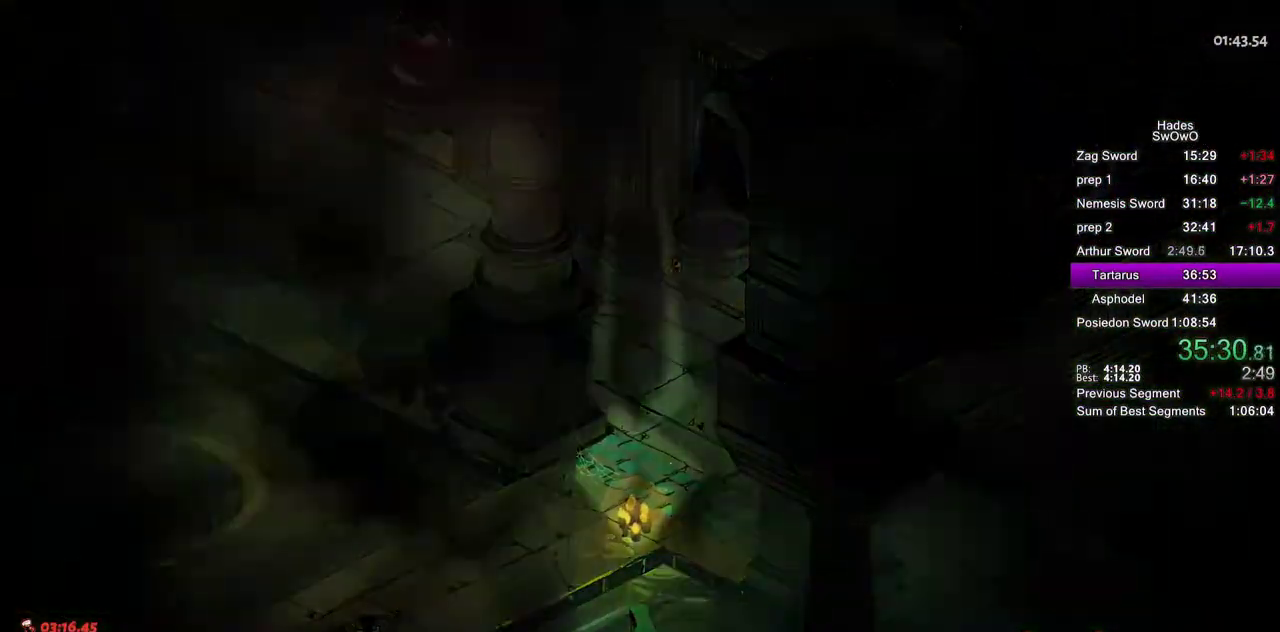
{"buttons": [], "left_stick": "center", "right_stick": "center", "events": []}
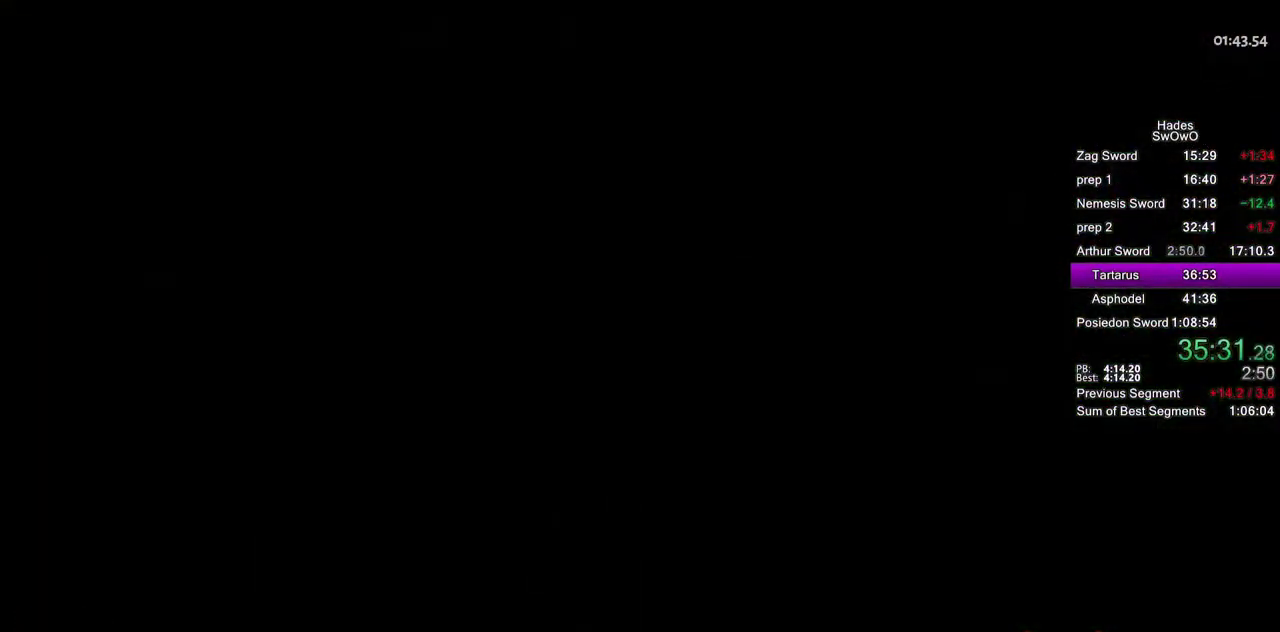
{"buttons": [], "left_stick": "up-right", "right_stick": "center", "events": [[17, "left_stick", "up-right"]]}
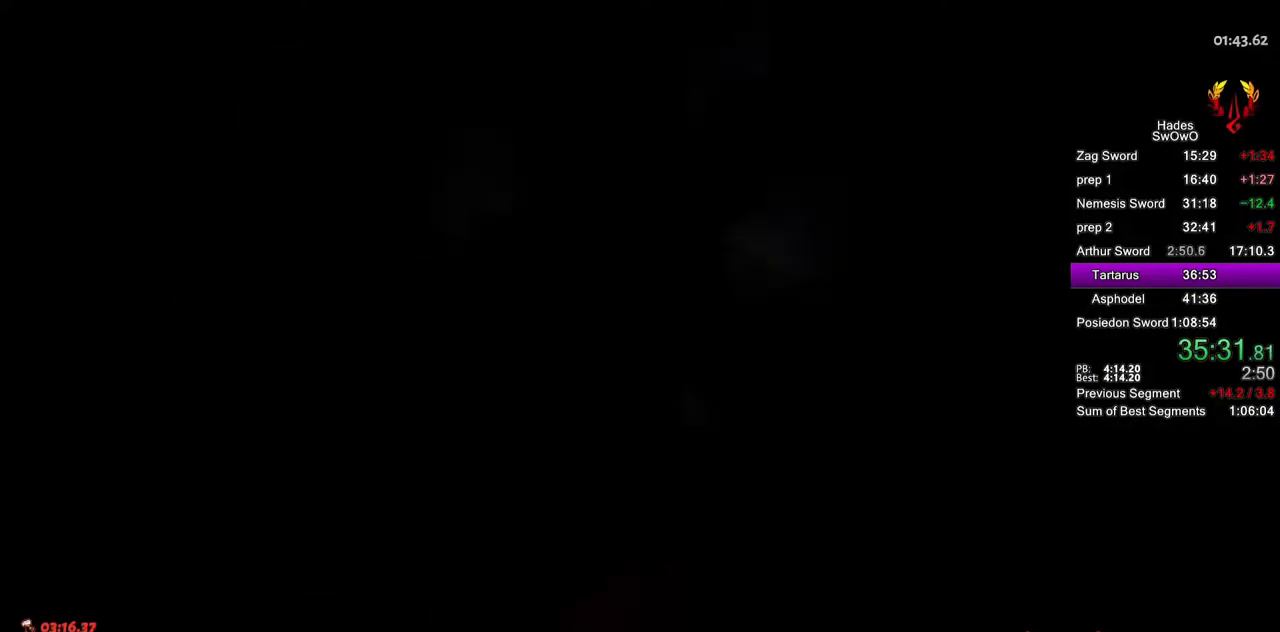
{"buttons": [], "left_stick": "up", "right_stick": "center", "events": [[133, "left_stick", "up"]]}
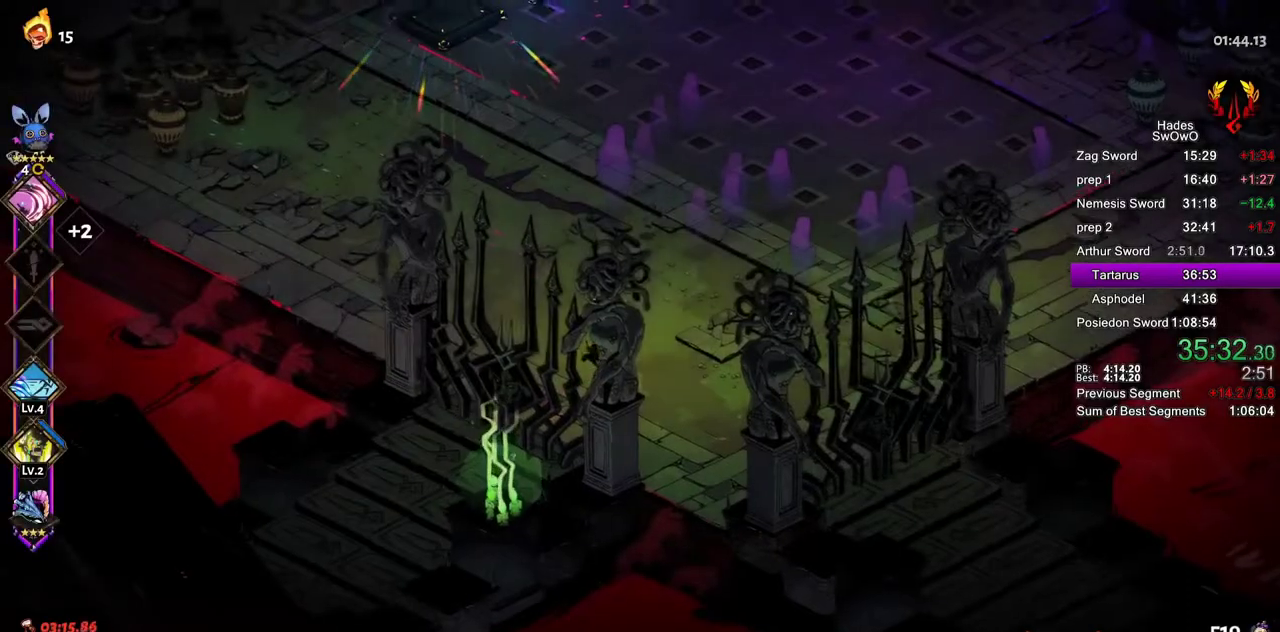
{"buttons": [], "left_stick": "up", "right_stick": "center"}
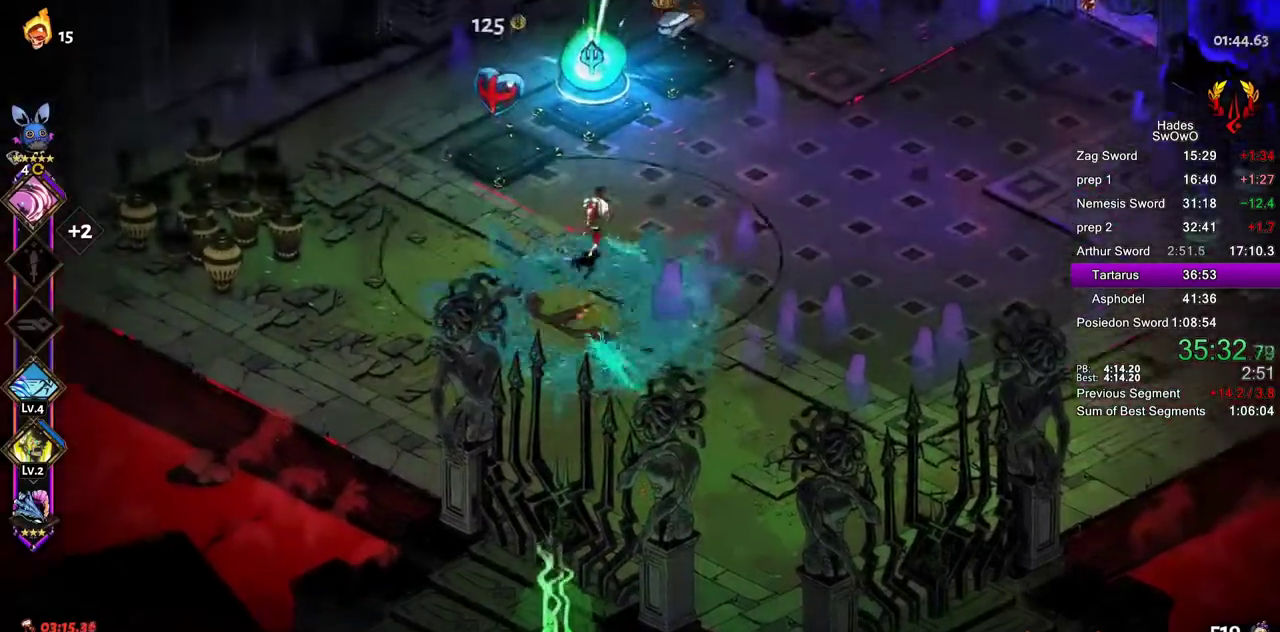
{"buttons": [], "left_stick": "up-left", "right_stick": "center"}
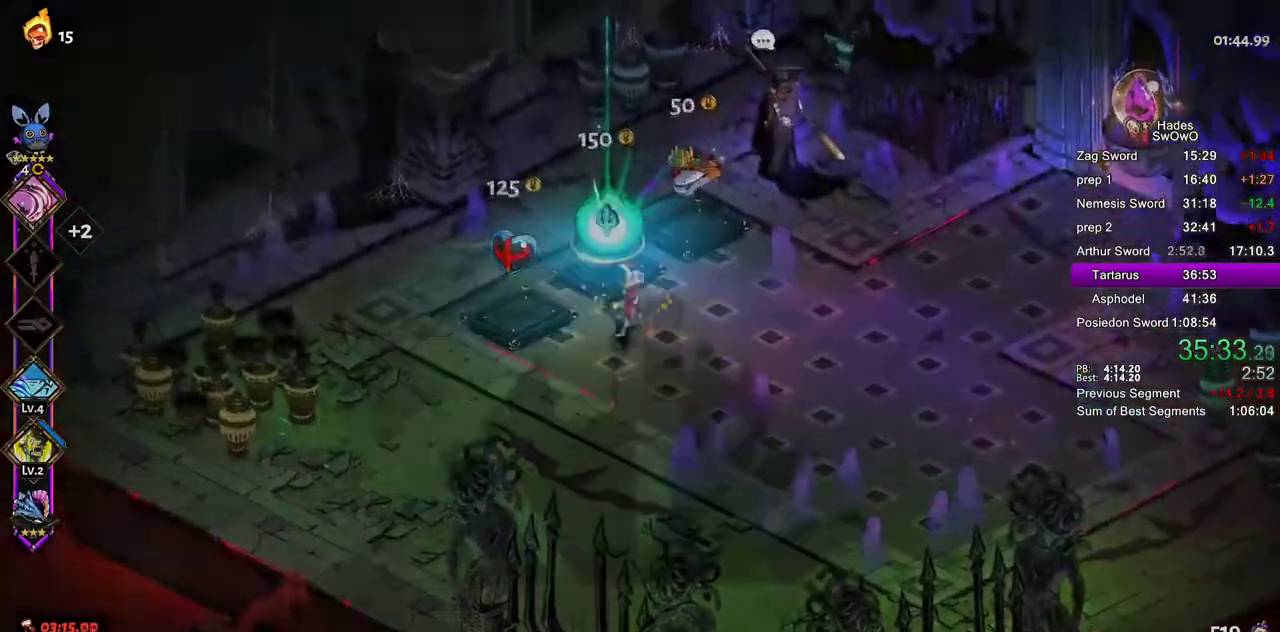
{"buttons": ["R1"], "left_stick": "center", "right_stick": "center", "events": [[34, "R1", "down"], [117, "R1", "up"], [167, "left_stick", "center"], [234, "R1", "down"]]}
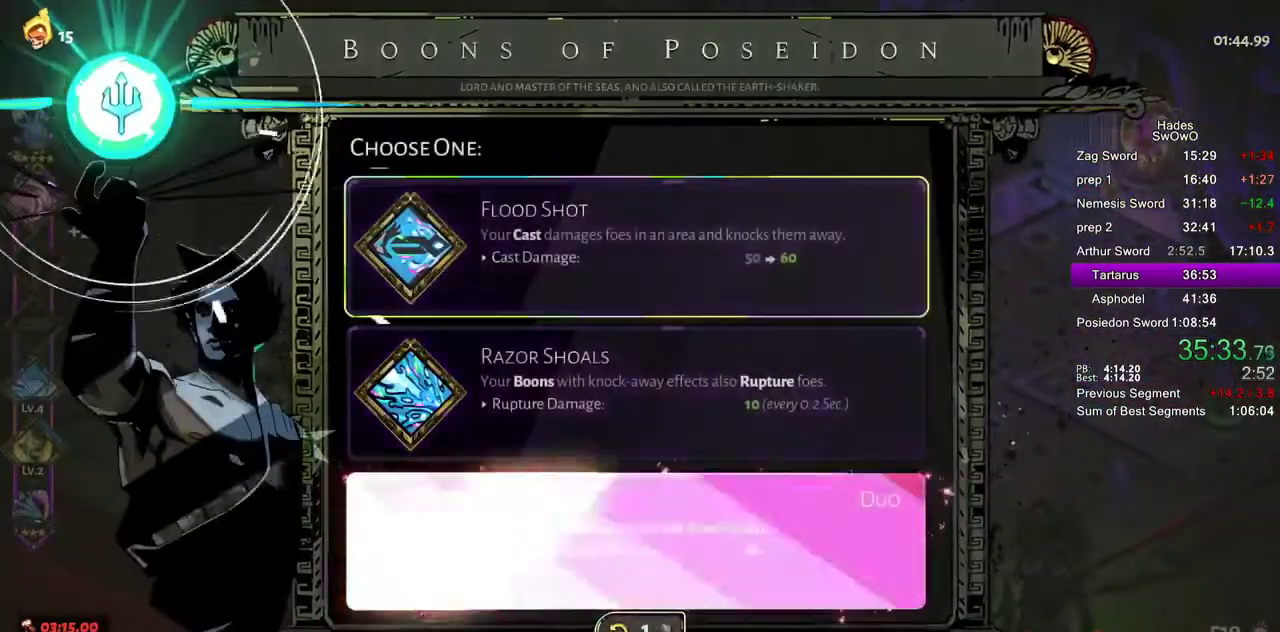
{"buttons": [], "left_stick": "center", "right_stick": "center", "events": [[17, "R1", "up"], [217, "DPAD_DOWN", "down"], [267, "DPAD_DOWN", "up"], [350, "DPAD_DOWN", "down"], [467, "DPAD_DOWN", "up"]]}
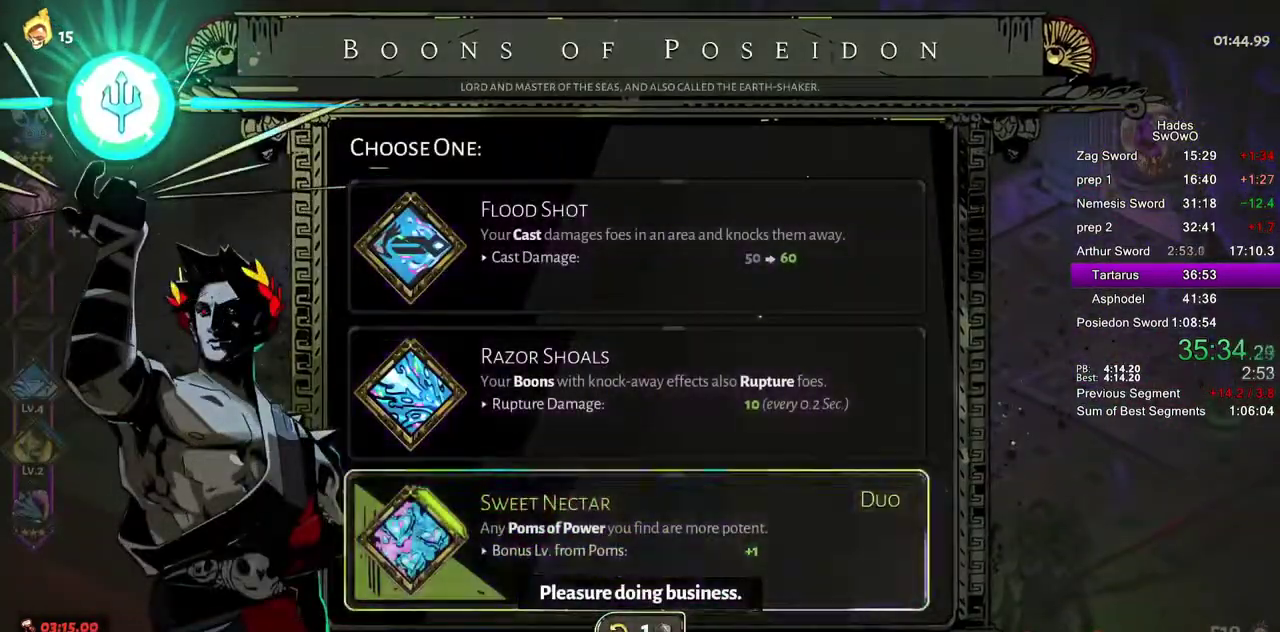
{"buttons": [], "left_stick": "right", "right_stick": "center", "events": [[484, "left_stick", "right"]]}
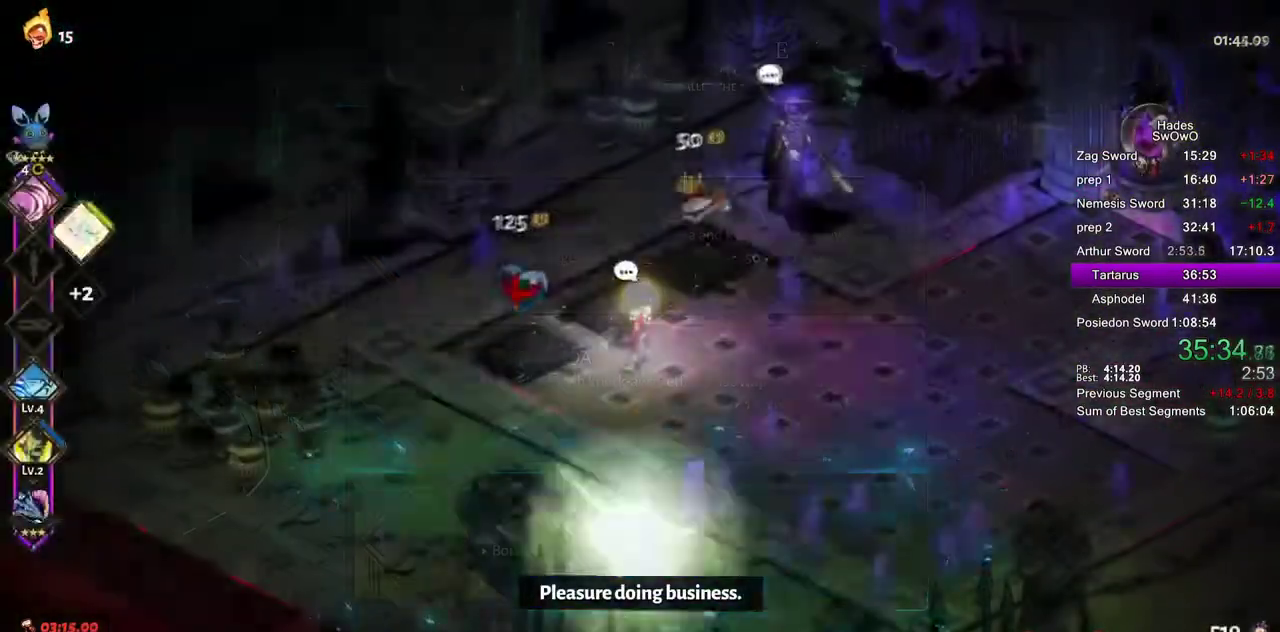
{"buttons": [], "left_stick": "right", "right_stick": "center", "events": []}